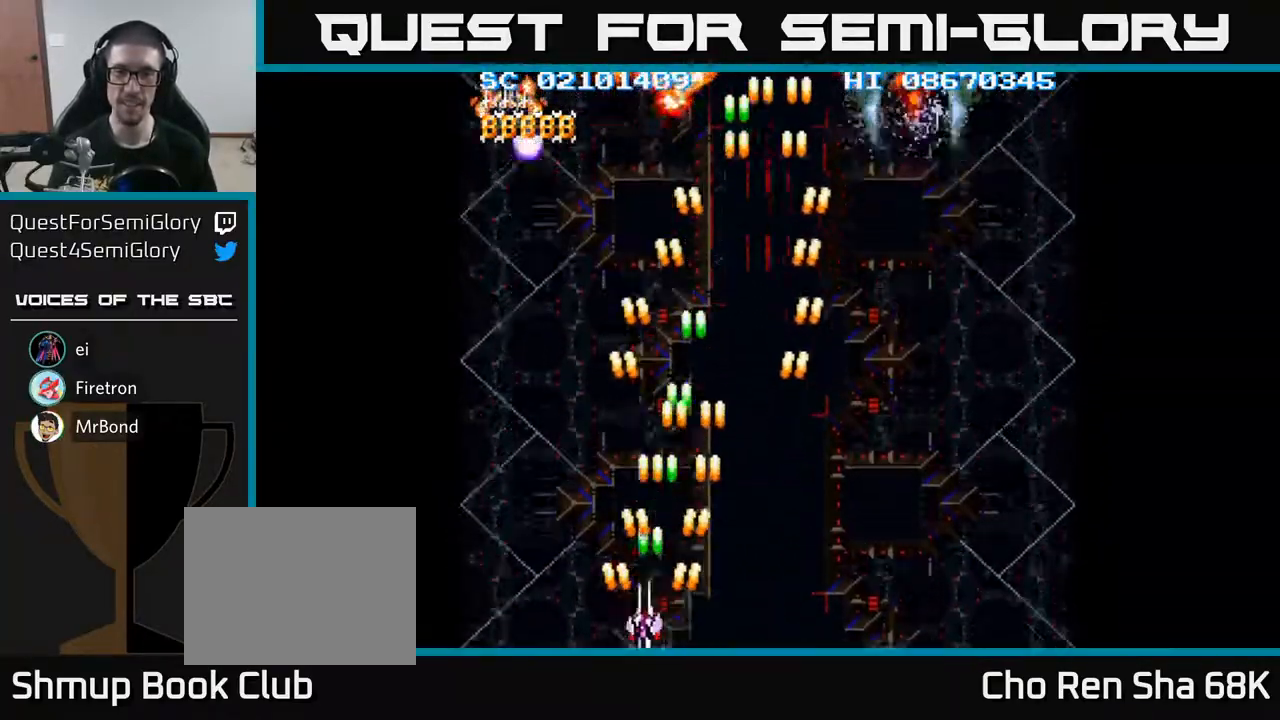
Gameplay with a controller (Xbox layout); each line is a JSON object with the inputs held at the frame after it. "events" lists button and stick changes between this image and that frame as [ms after this image, input, new state], when the widget could be followed in between. Not read: left_stick right_stick.
{"buttons": ["A", "DPAD_RIGHT"], "events": [[117, "DPAD_LEFT", "up"], [133, "DPAD_RIGHT", "down"]]}
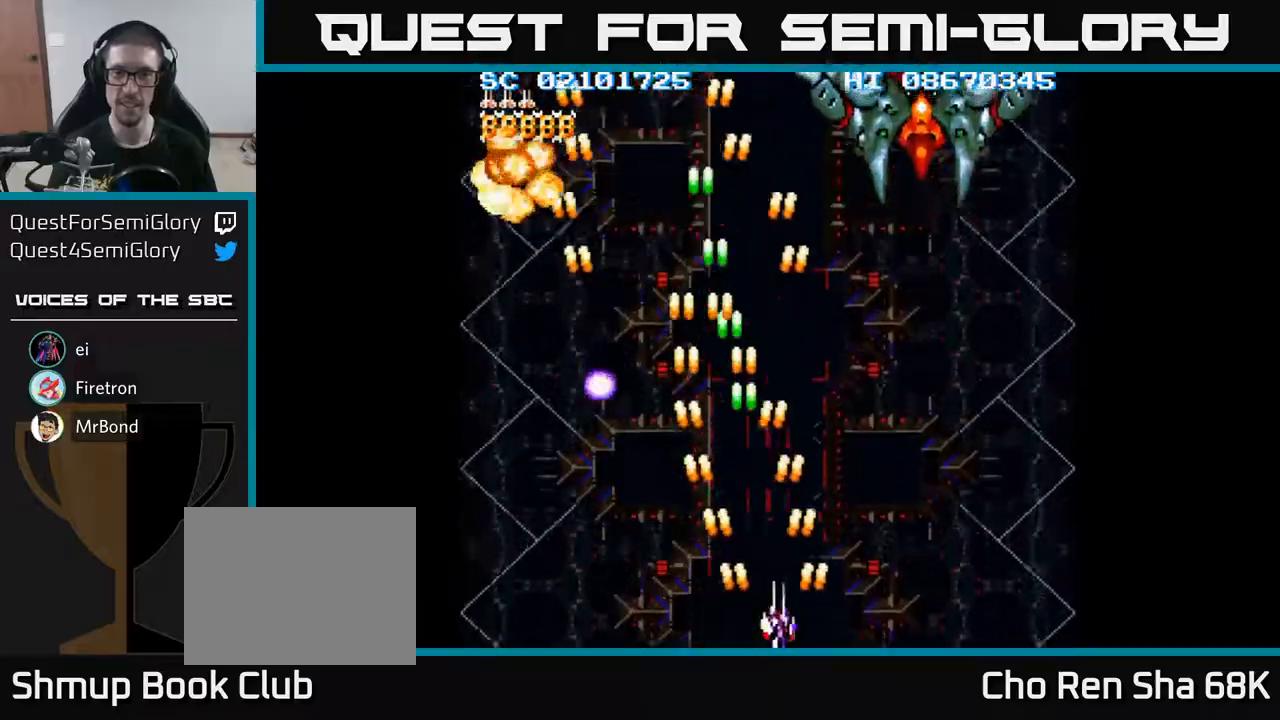
{"buttons": ["A", "DPAD_RIGHT"], "events": []}
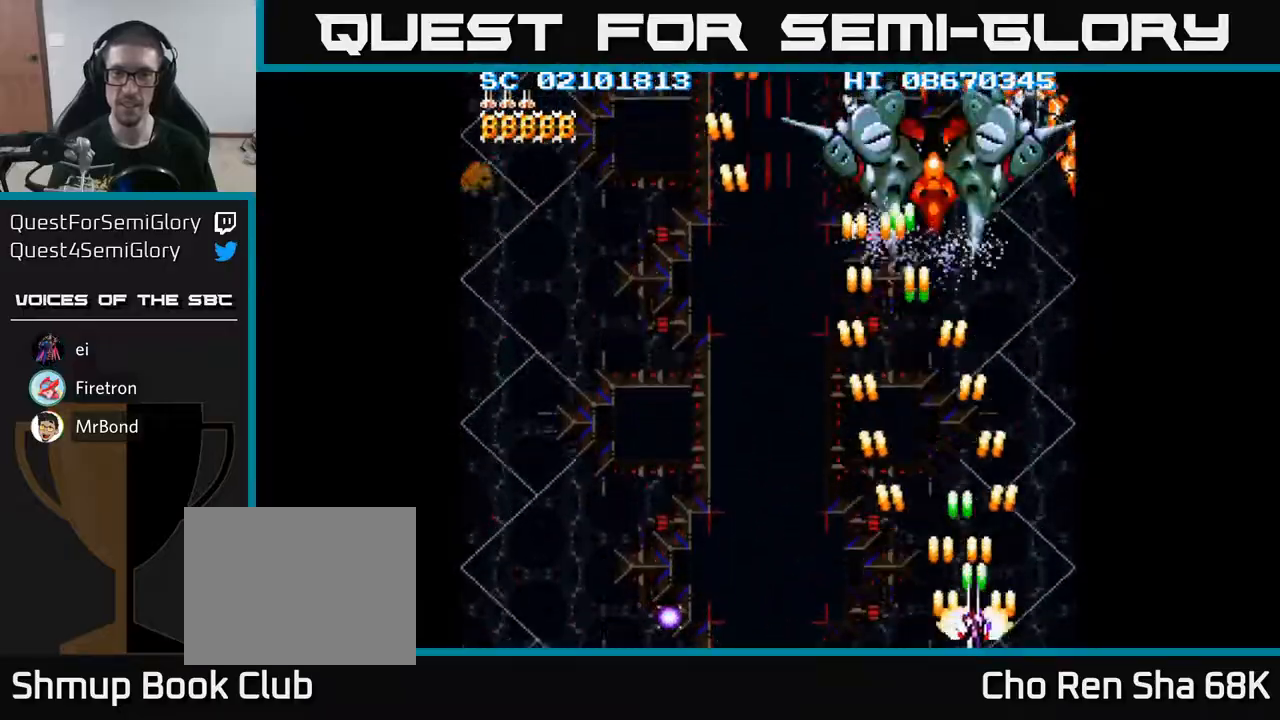
{"buttons": ["A", "DPAD_LEFT"], "events": [[233, "DPAD_RIGHT", "up"], [283, "DPAD_LEFT", "down"]]}
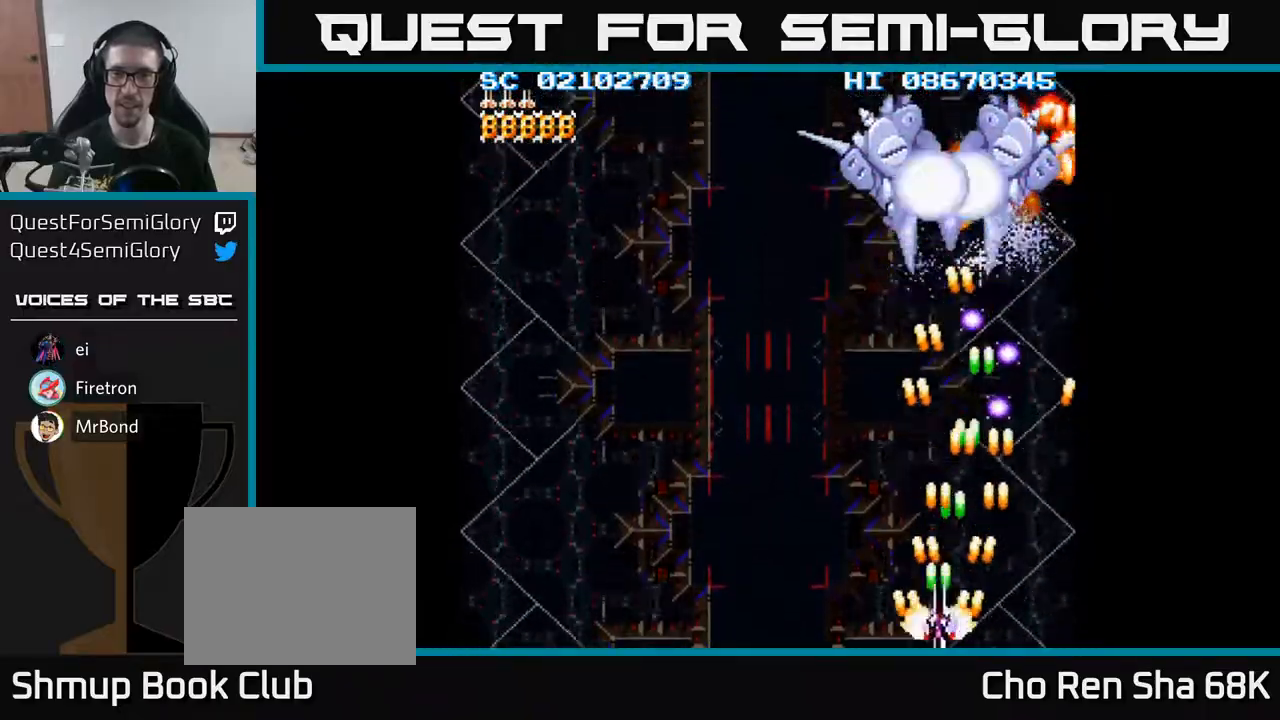
{"buttons": ["A", "DPAD_LEFT"], "events": []}
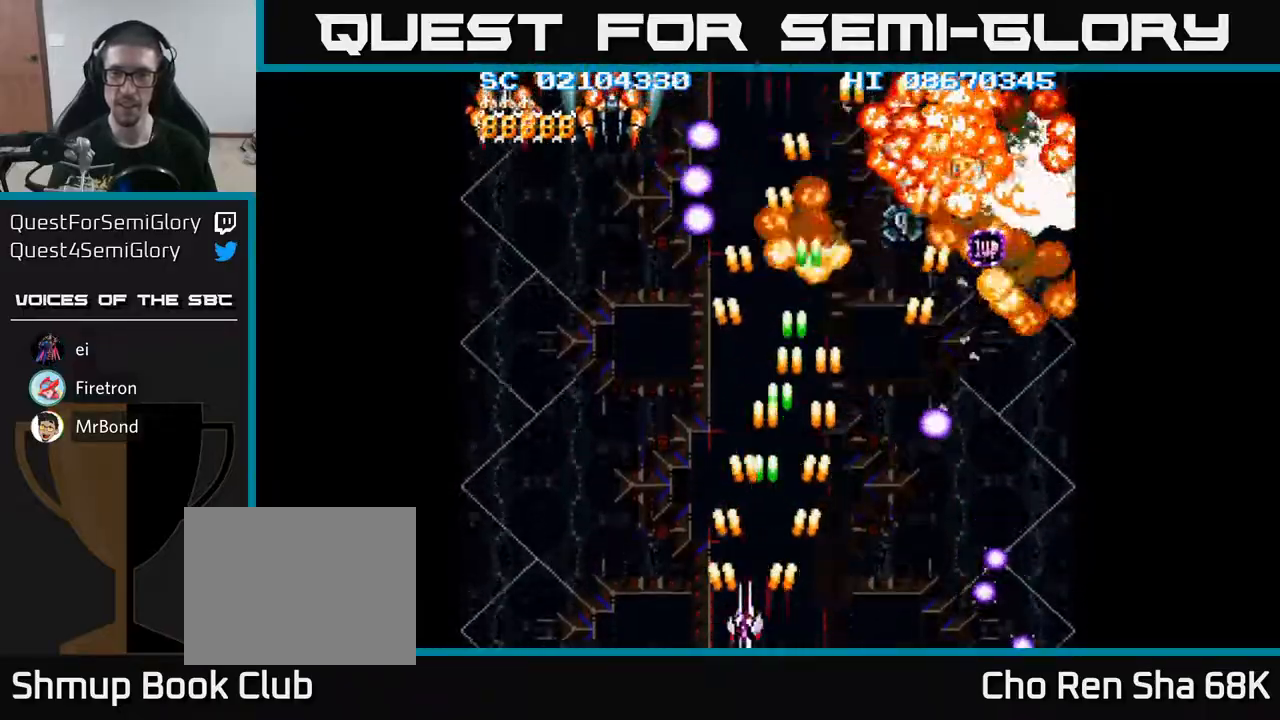
{"buttons": ["A", "DPAD_LEFT"], "events": []}
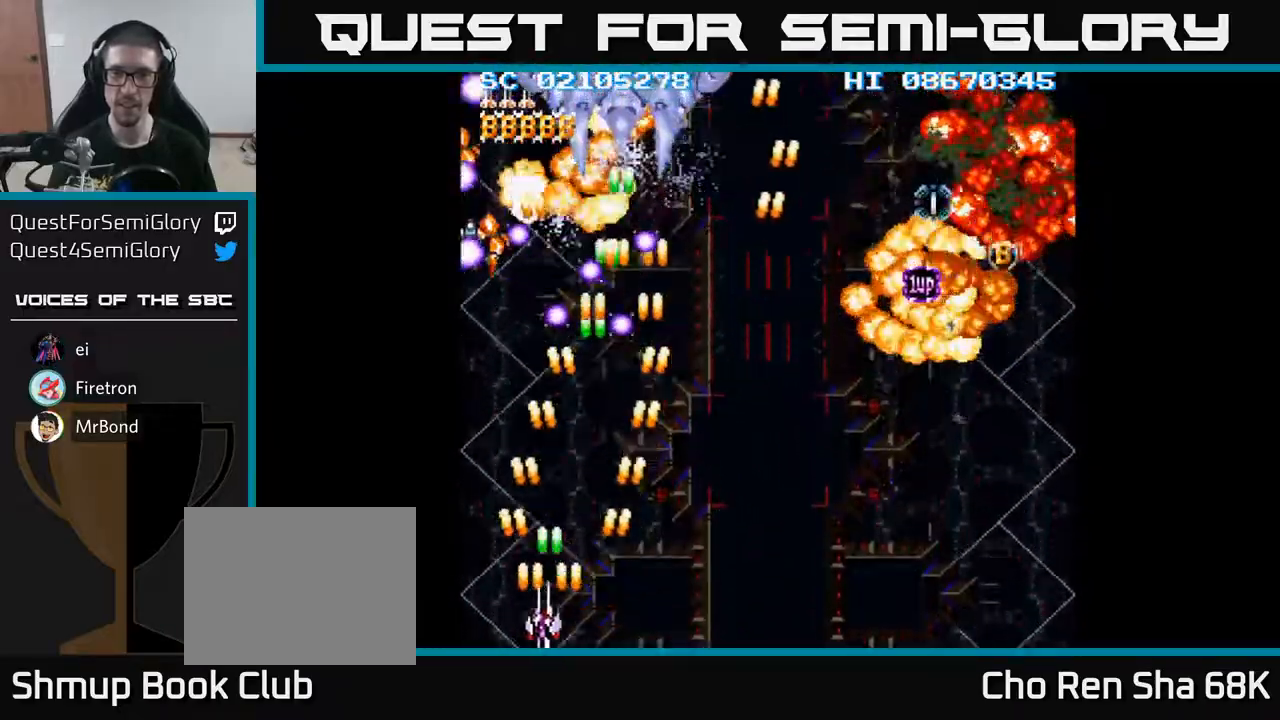
{"buttons": ["A", "DPAD_UP"], "events": [[233, "DPAD_LEFT", "up"], [267, "DPAD_UP", "down"], [283, "DPAD_LEFT", "down"], [317, "DPAD_LEFT", "up"]]}
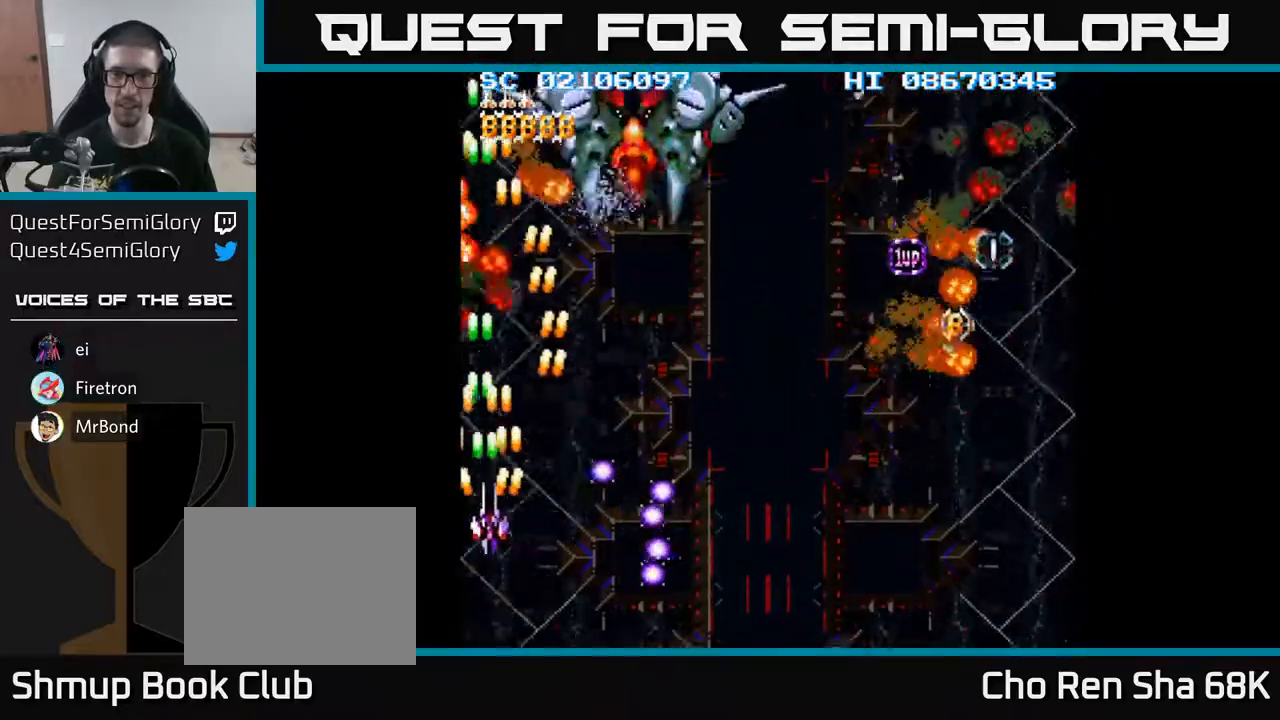
{"buttons": ["A", "DPAD_DOWN", "DPAD_RIGHT"], "events": [[33, "DPAD_RIGHT", "down"], [233, "DPAD_UP", "up"], [367, "DPAD_DOWN", "down"]]}
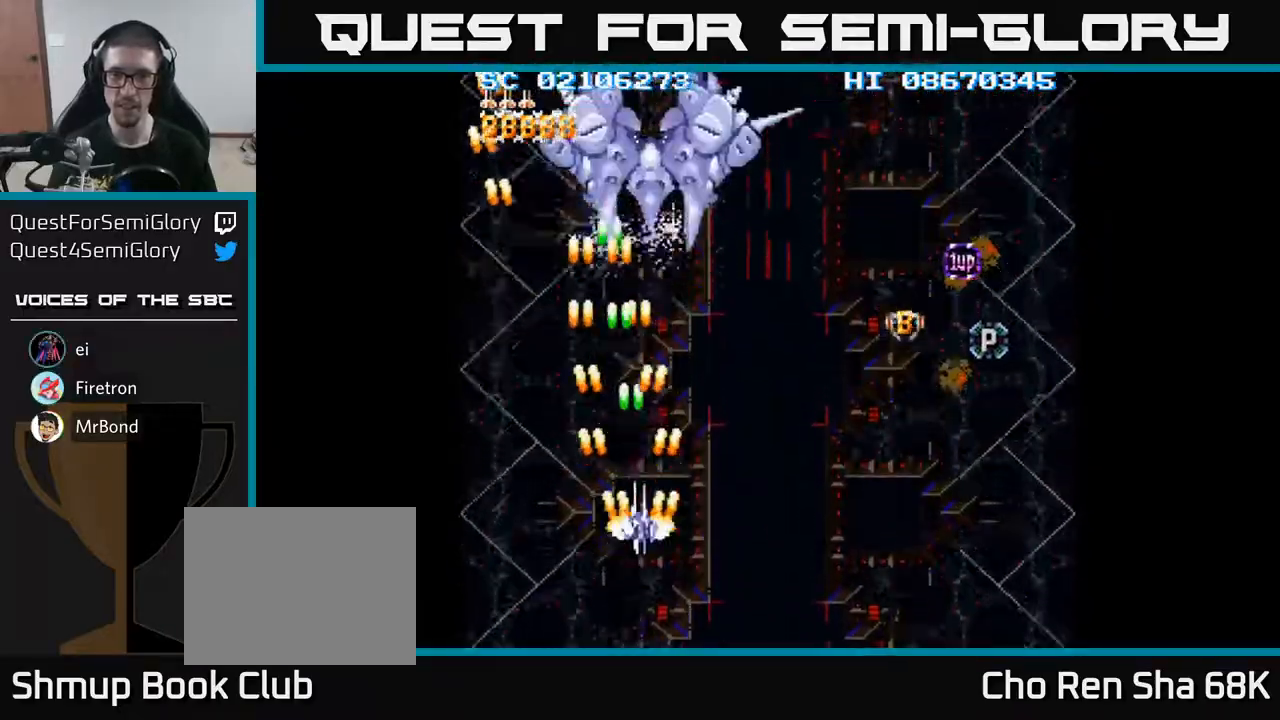
{"buttons": ["A", "DPAD_RIGHT"], "events": [[333, "DPAD_DOWN", "up"]]}
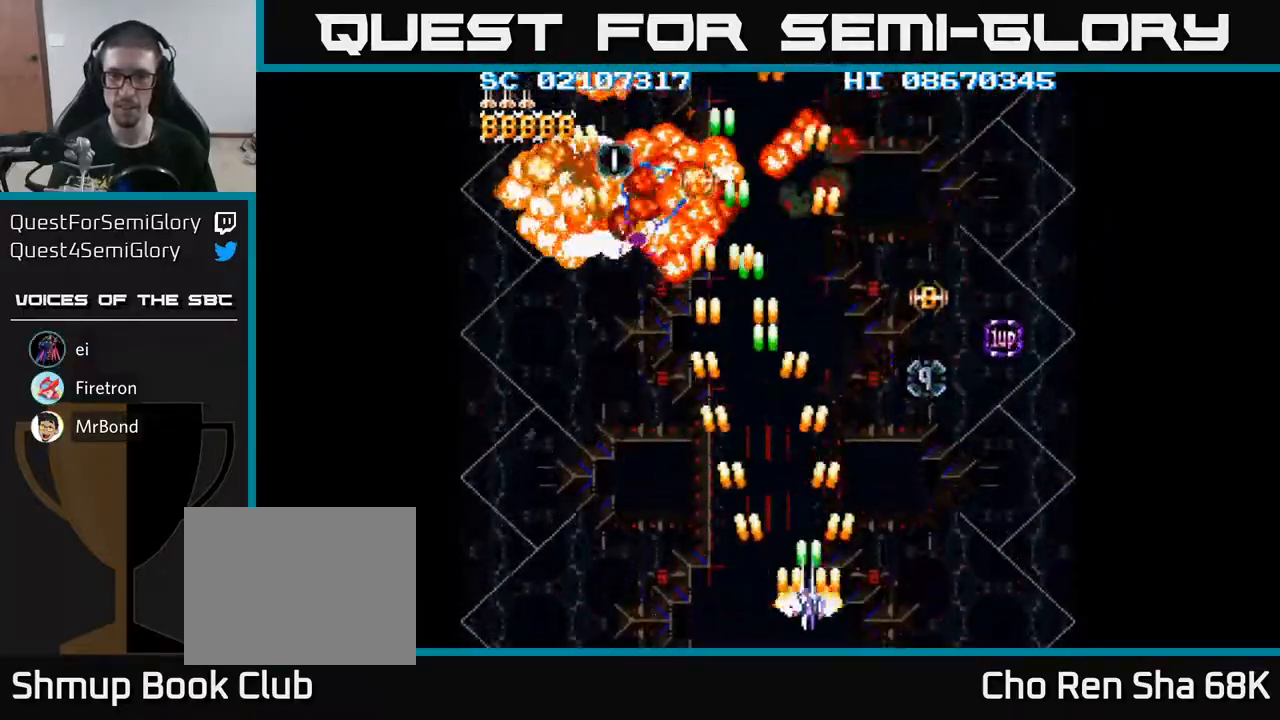
{"buttons": ["A", "DPAD_UP"], "events": [[433, "DPAD_RIGHT", "up"], [433, "DPAD_UP", "down"]]}
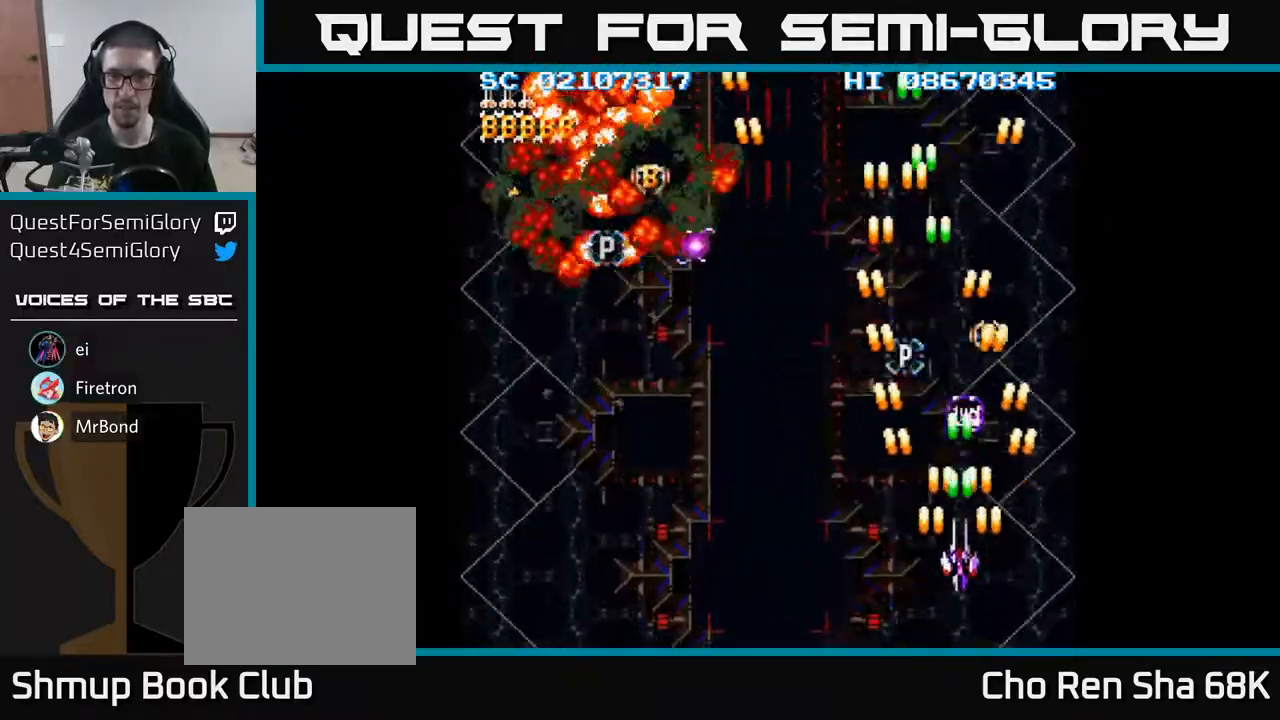
{"buttons": ["A", "DPAD_UP"], "events": [[117, "DPAD_UP", "up"], [417, "DPAD_UP", "down"]]}
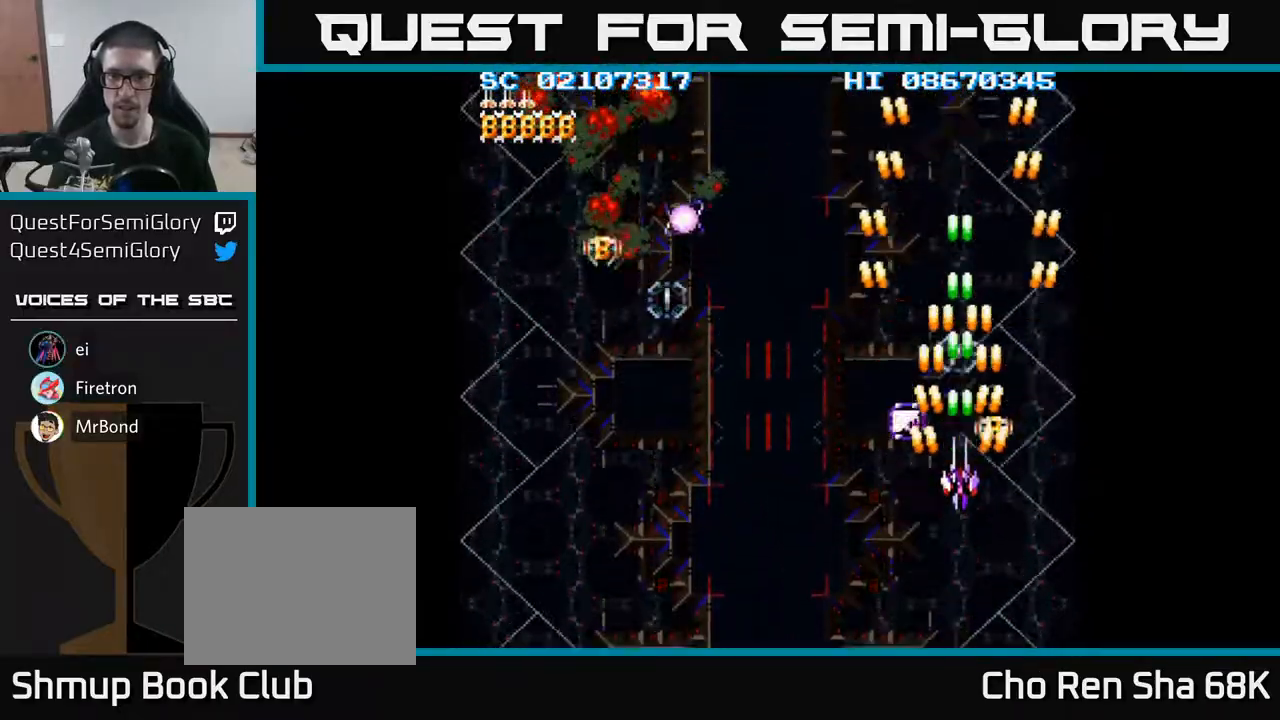
{"buttons": ["A", "DPAD_DOWN"], "events": [[233, "DPAD_UP", "up"], [450, "DPAD_DOWN", "down"]]}
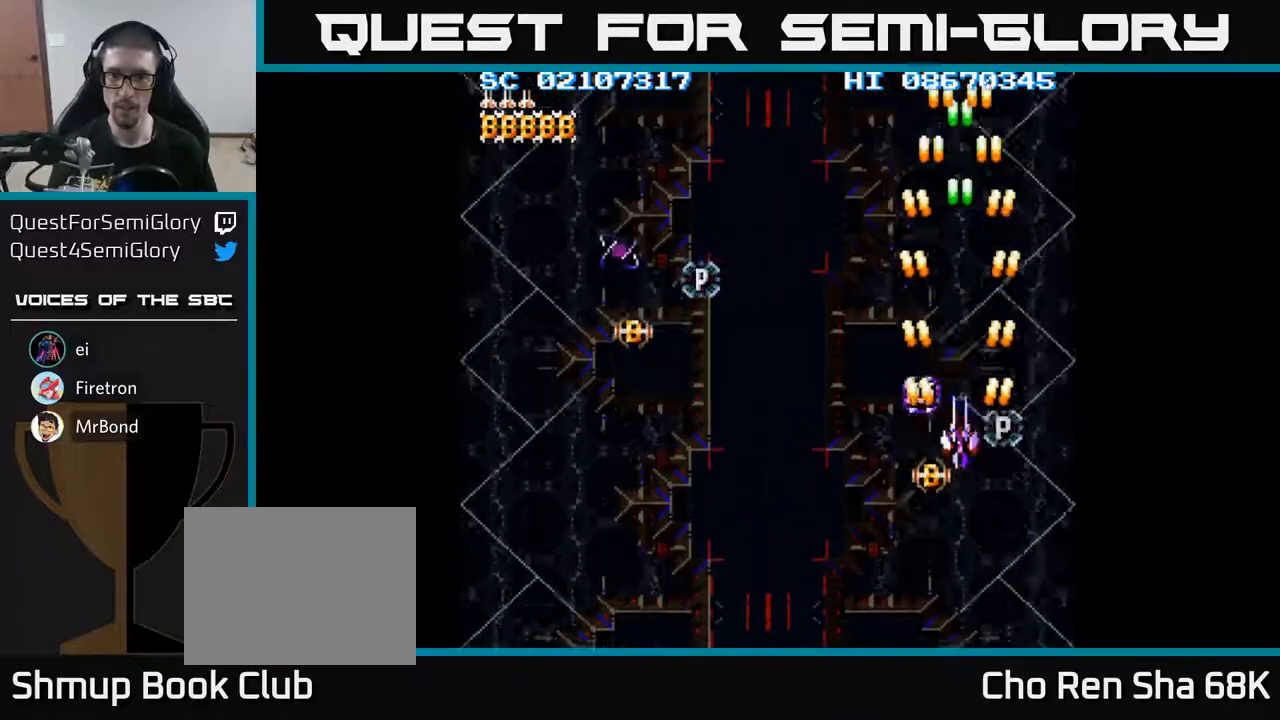
{"buttons": ["A", "DPAD_DOWN"], "events": [[33, "DPAD_DOWN", "up"], [250, "DPAD_DOWN", "down"], [300, "DPAD_DOWN", "up"], [467, "DPAD_DOWN", "down"]]}
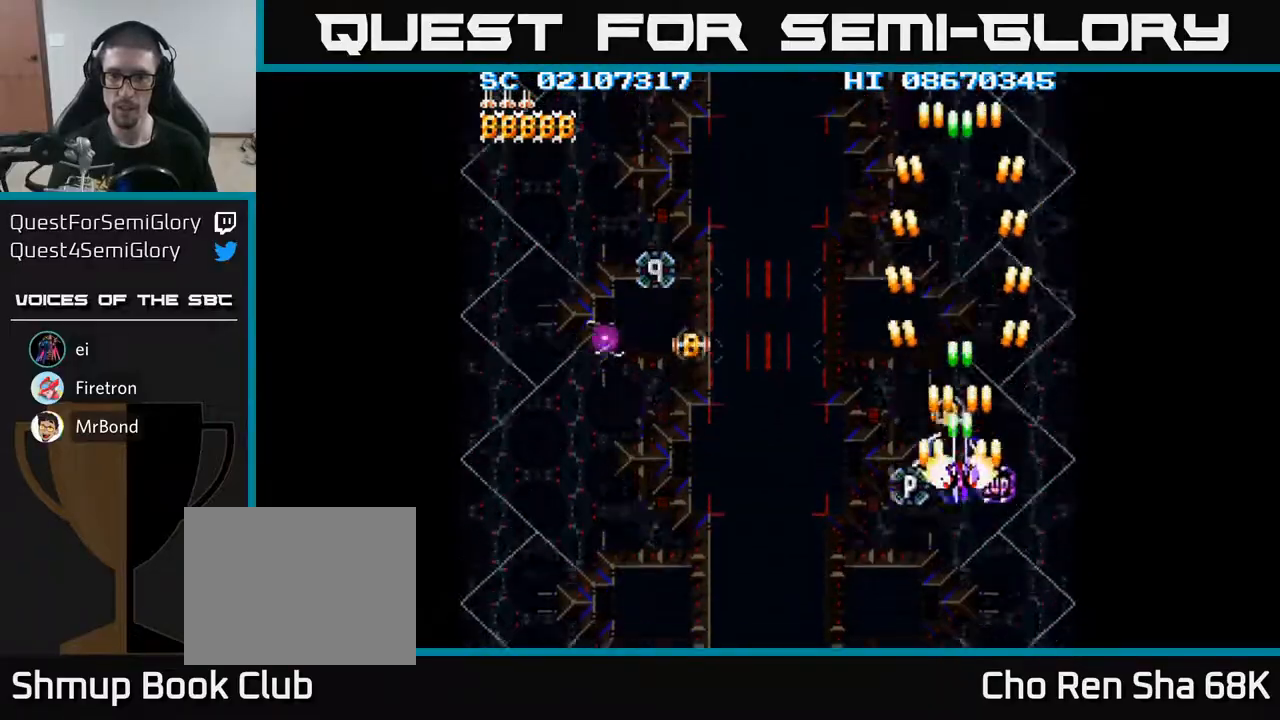
{"buttons": ["A"], "events": [[17, "DPAD_DOWN", "up"], [250, "DPAD_DOWN", "down"], [283, "DPAD_DOWN", "up"], [450, "DPAD_DOWN", "down"], [483, "DPAD_DOWN", "up"]]}
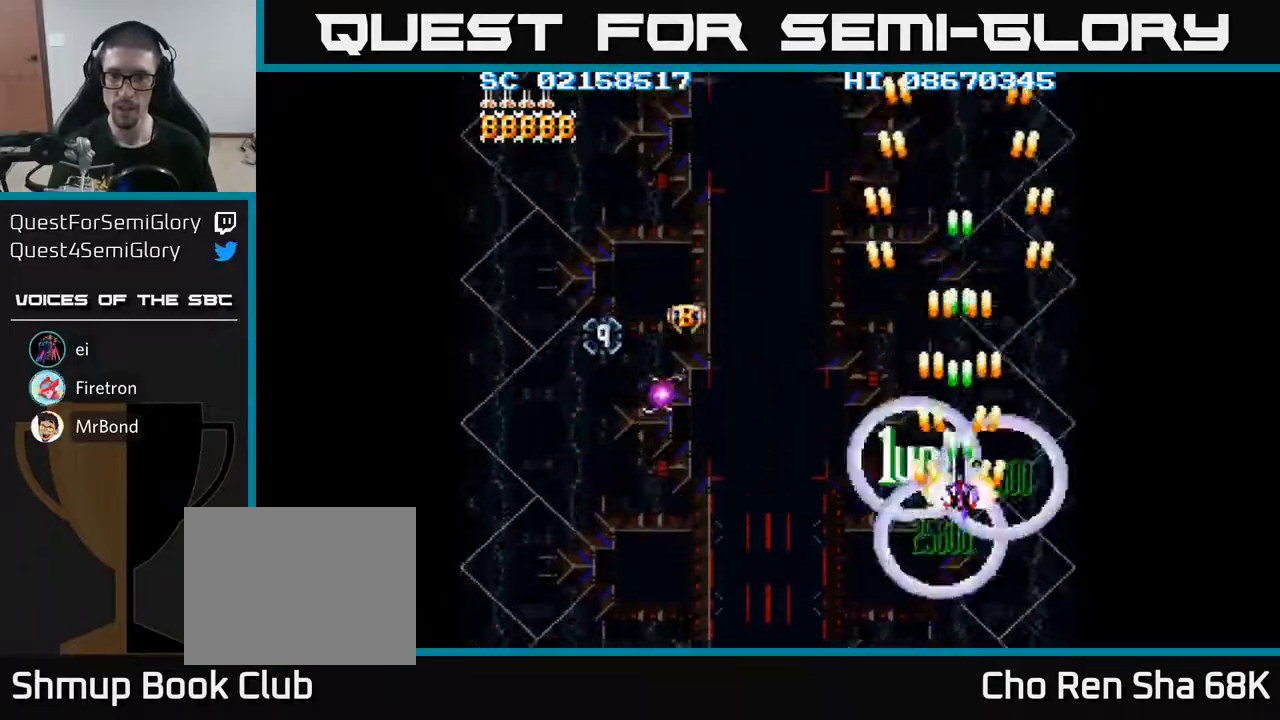
{"buttons": ["A", "DPAD_LEFT"], "events": [[117, "DPAD_DOWN", "down"], [133, "DPAD_LEFT", "down"], [183, "DPAD_DOWN", "up"]]}
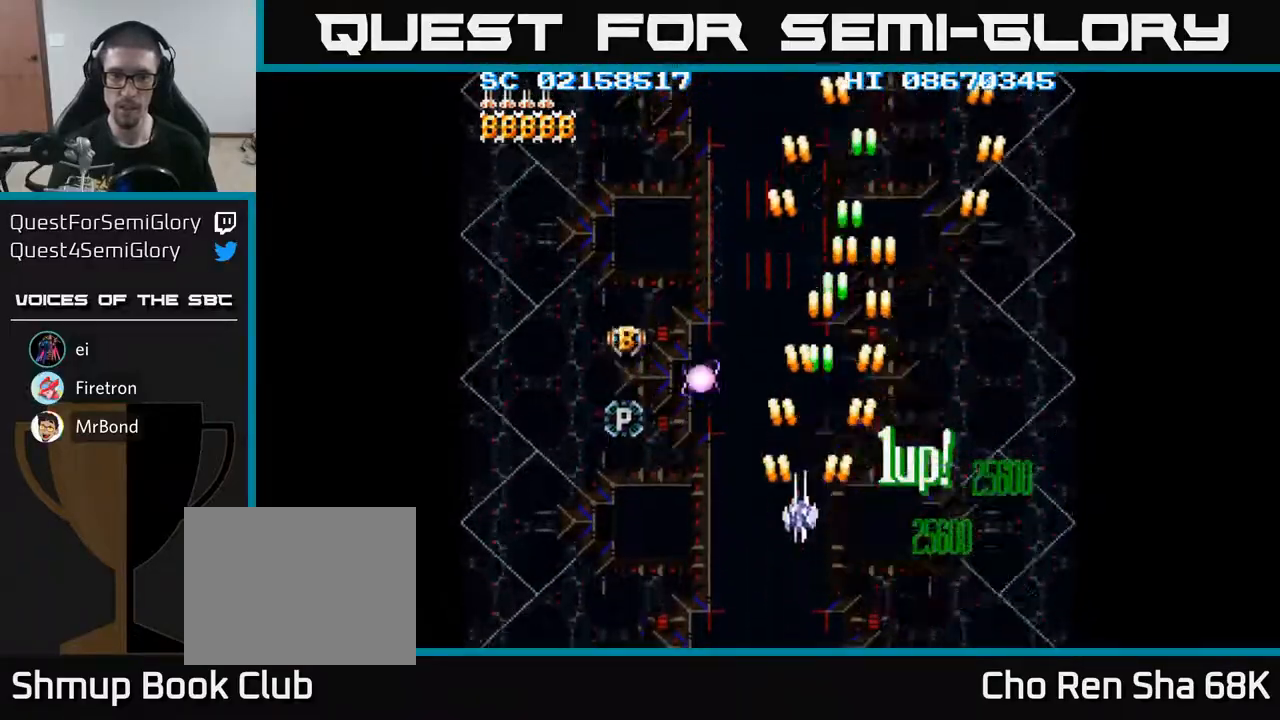
{"buttons": ["A"], "events": [[400, "DPAD_LEFT", "up"]]}
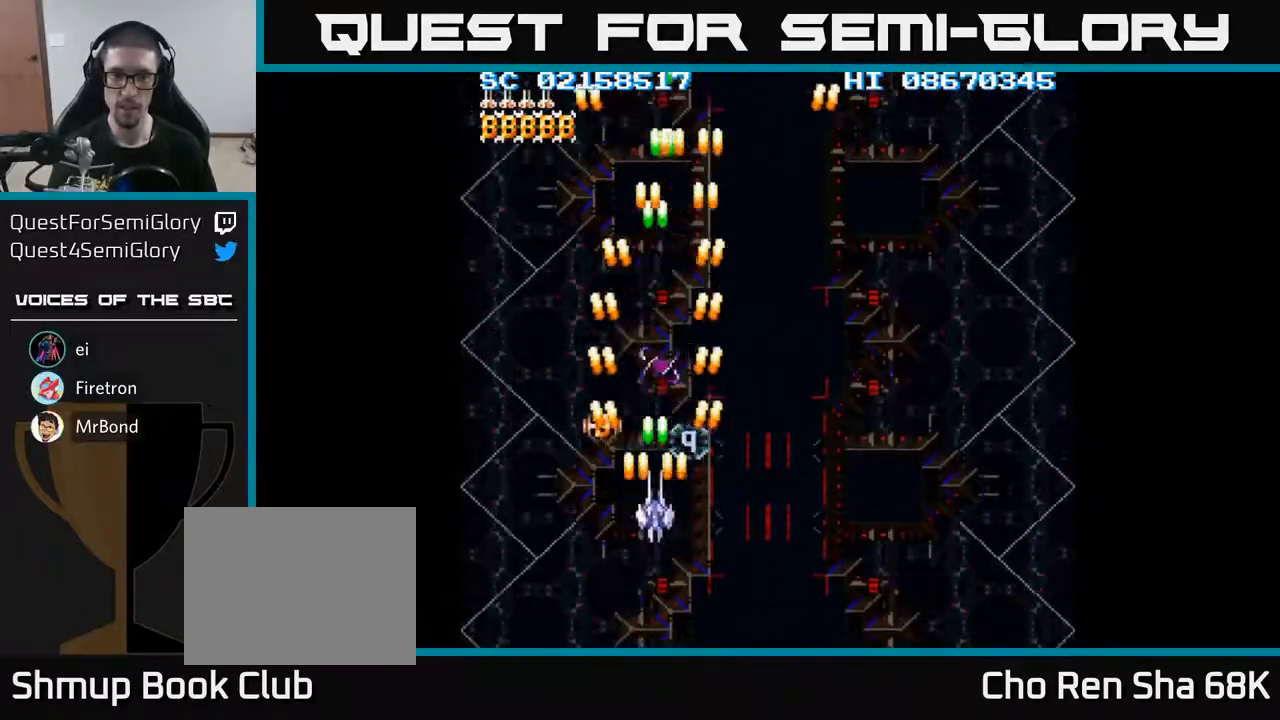
{"buttons": ["A"], "events": [[50, "DPAD_UP", "down"], [250, "DPAD_UP", "up"]]}
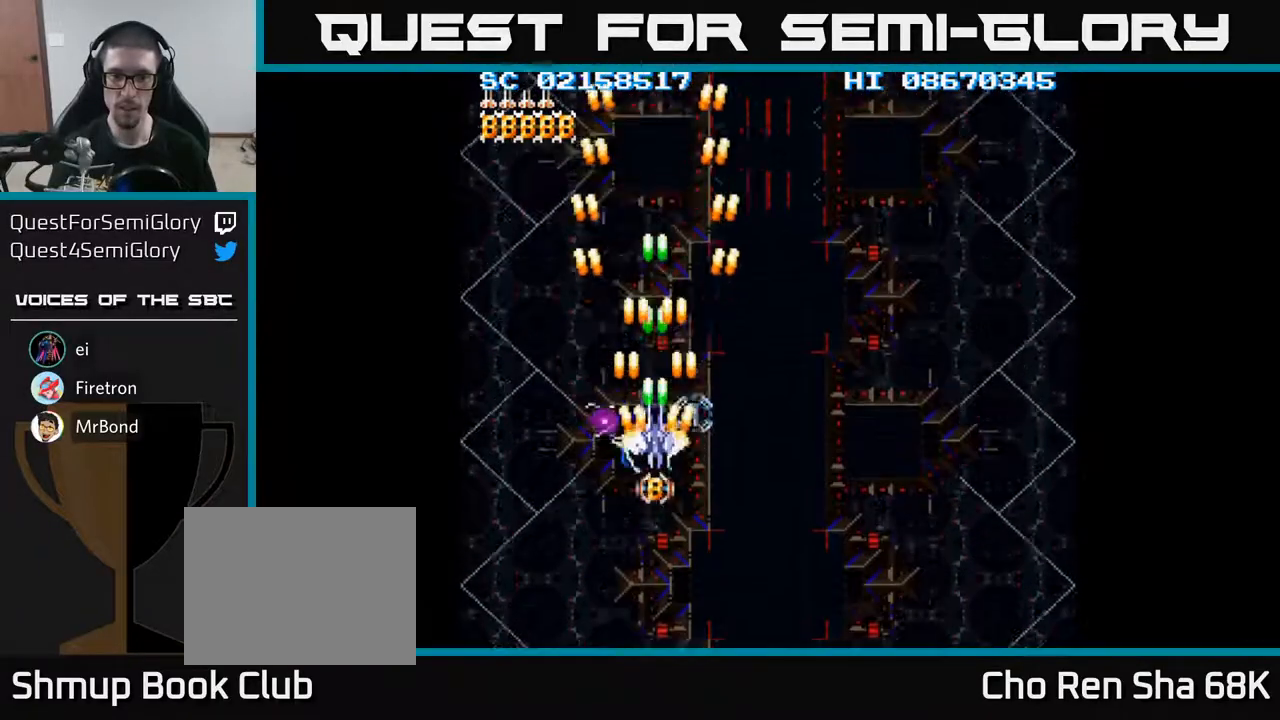
{"buttons": ["A"], "events": [[117, "DPAD_DOWN", "down"], [167, "DPAD_DOWN", "up"], [400, "DPAD_DOWN", "down"], [450, "DPAD_DOWN", "up"]]}
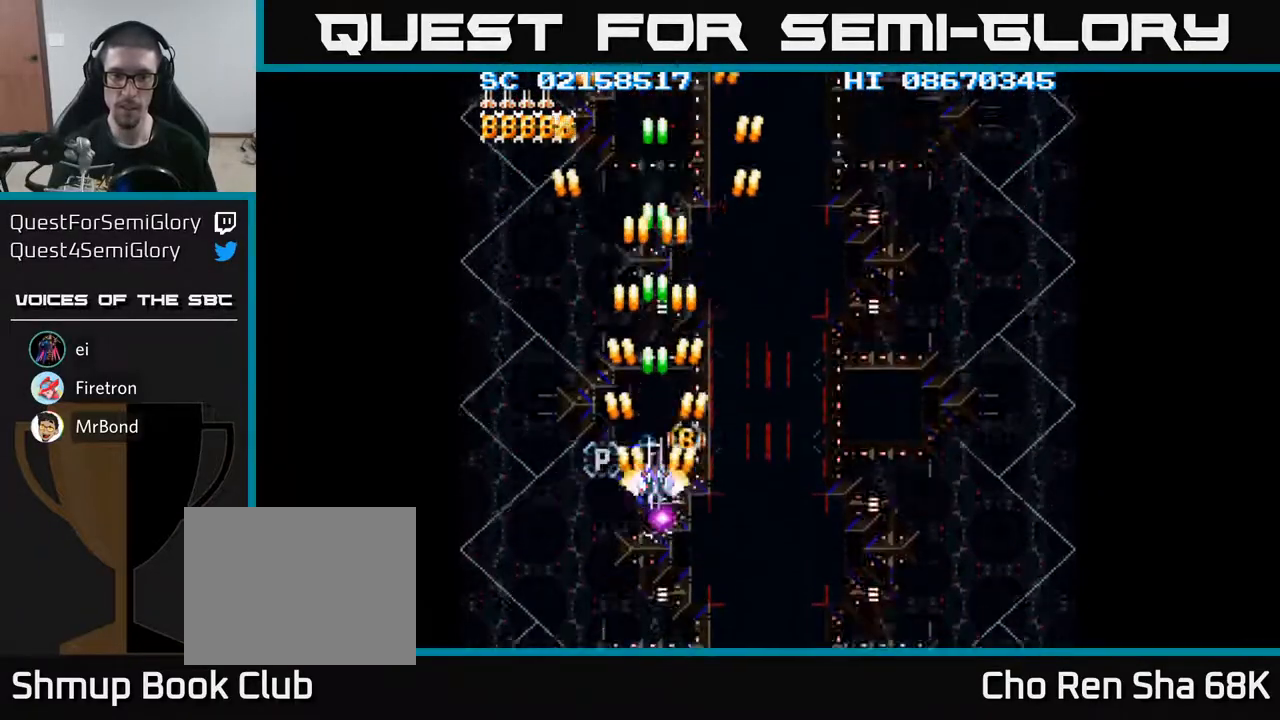
{"buttons": ["A"], "events": [[217, "DPAD_DOWN", "down"], [250, "DPAD_DOWN", "up"], [467, "DPAD_DOWN", "down"], [500, "DPAD_DOWN", "up"]]}
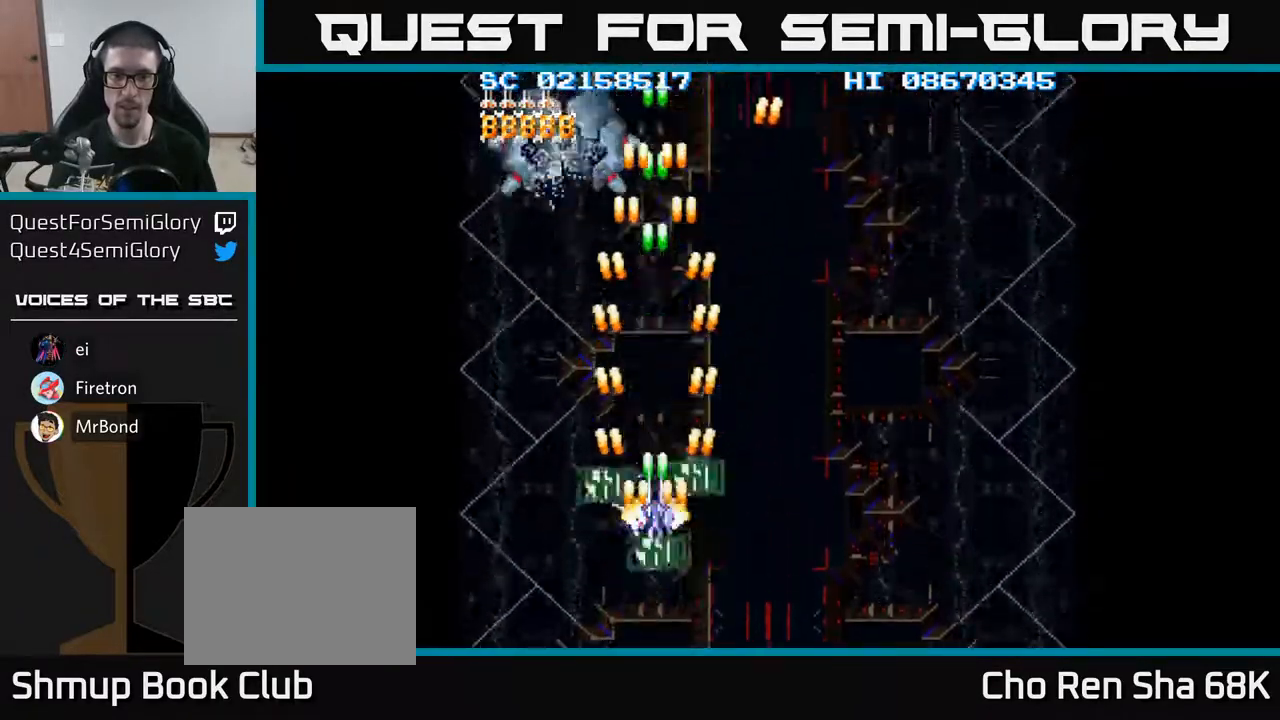
{"buttons": ["A", "DPAD_DOWN"], "events": [[250, "DPAD_DOWN", "down"]]}
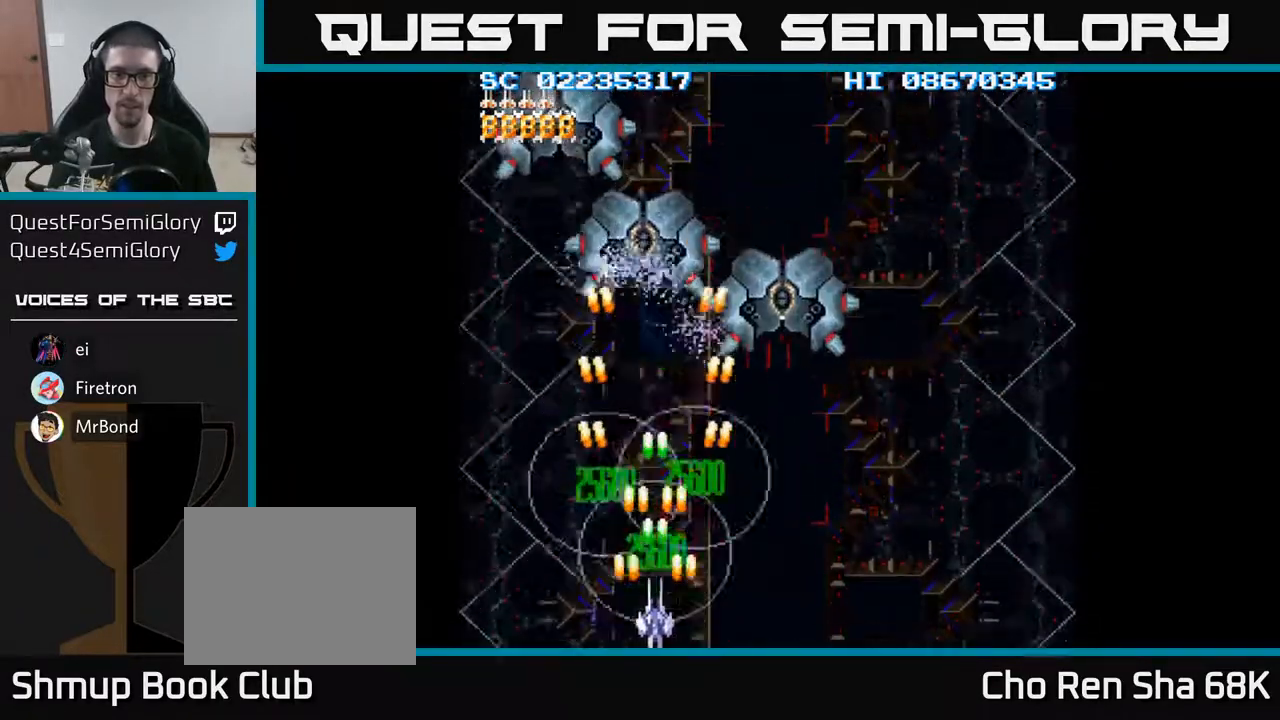
{"buttons": ["A", "DPAD_UP"], "events": [[67, "DPAD_LEFT", "down"], [133, "DPAD_DOWN", "up"], [183, "DPAD_LEFT", "up"], [250, "DPAD_LEFT", "down"], [483, "DPAD_LEFT", "up"], [500, "DPAD_UP", "down"]]}
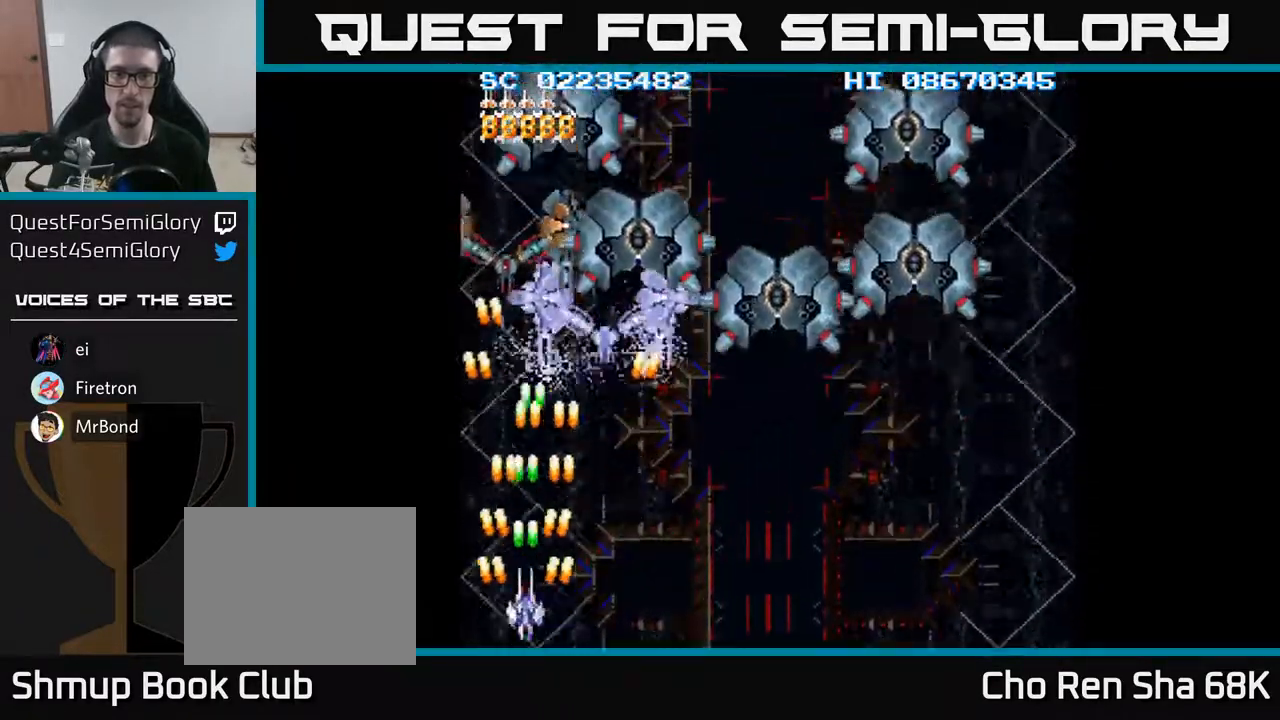
{"buttons": ["A", "DPAD_DOWN"], "events": [[217, "DPAD_RIGHT", "down"], [267, "DPAD_UP", "up"], [400, "DPAD_DOWN", "down"], [450, "DPAD_RIGHT", "up"]]}
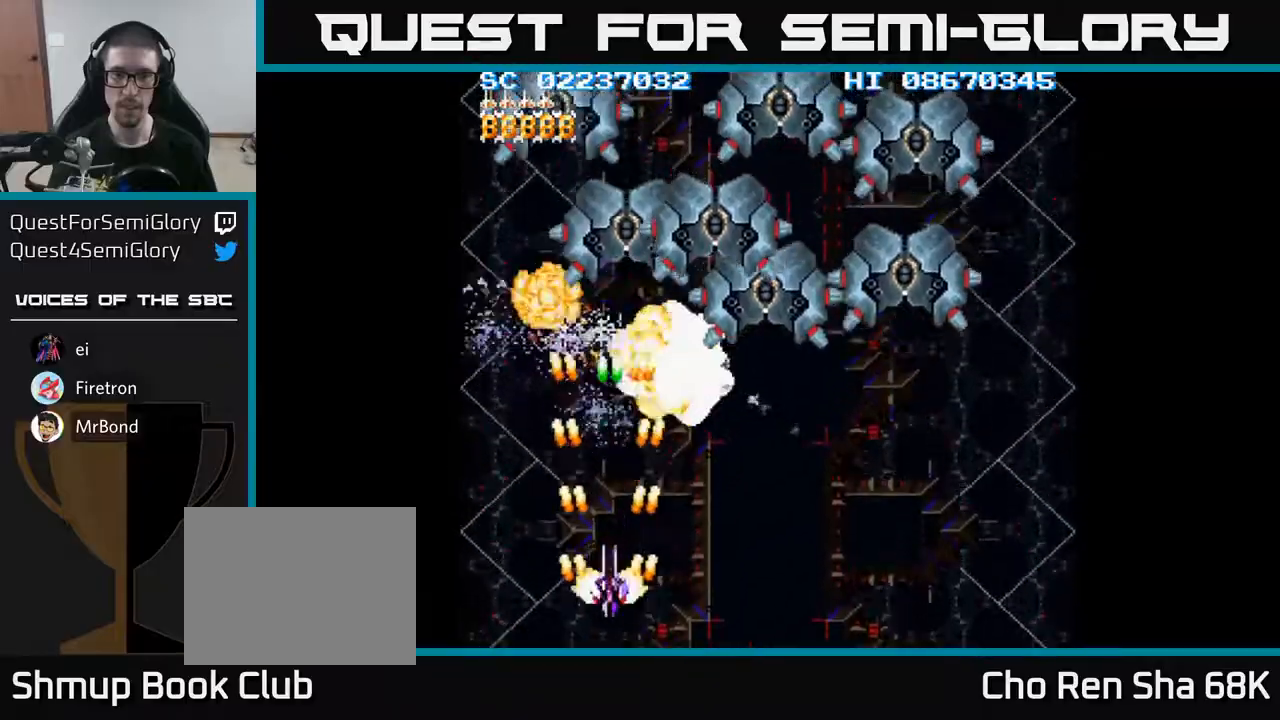
{"buttons": ["A"], "events": [[117, "DPAD_LEFT", "down"], [183, "DPAD_DOWN", "up"], [233, "DPAD_DOWN", "down"], [233, "DPAD_LEFT", "up"], [267, "DPAD_RIGHT", "down"], [383, "DPAD_DOWN", "up"], [450, "DPAD_RIGHT", "up"]]}
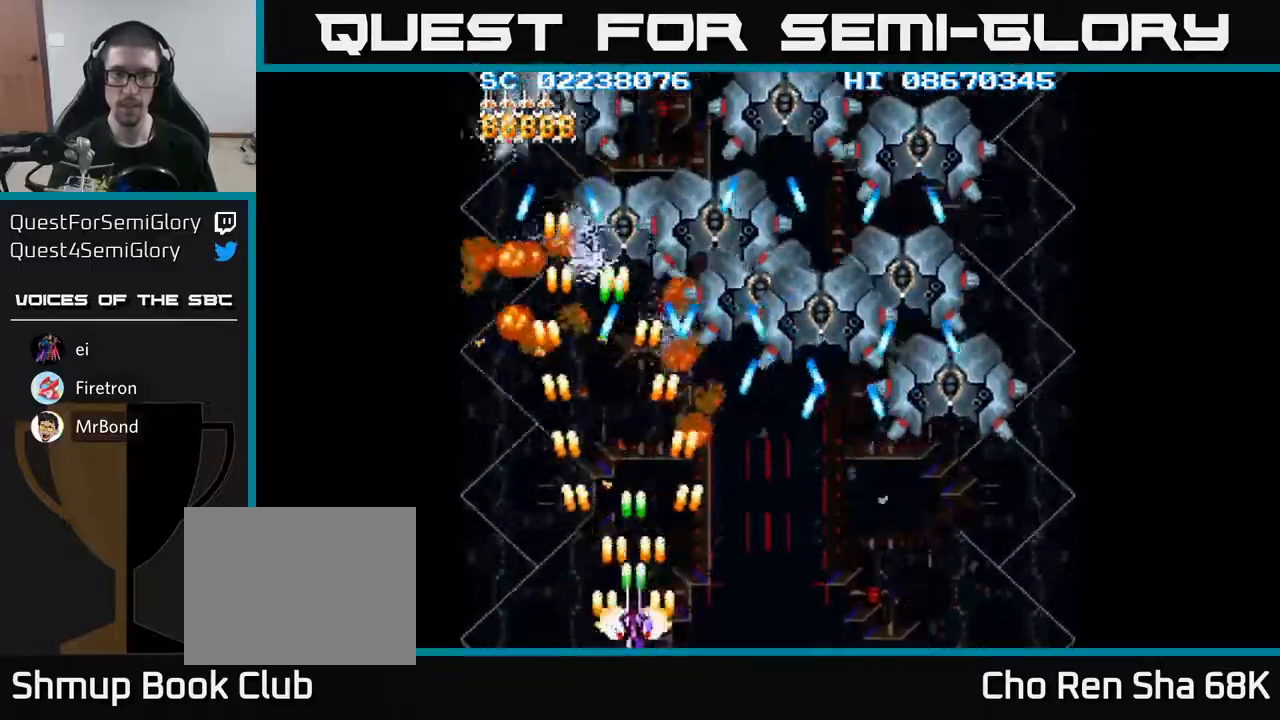
{"buttons": ["A"], "events": []}
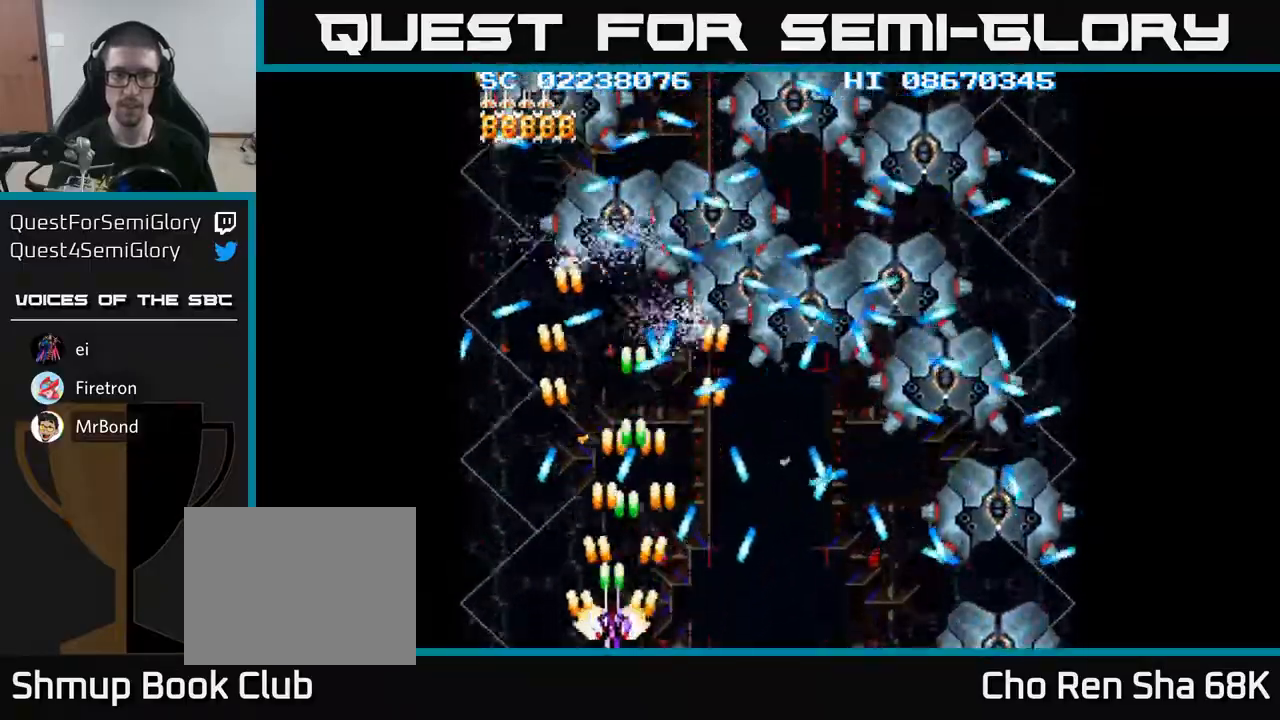
{"buttons": ["A", "DPAD_RIGHT"], "events": [[17, "DPAD_LEFT", "down"], [117, "DPAD_LEFT", "up"], [500, "DPAD_RIGHT", "down"]]}
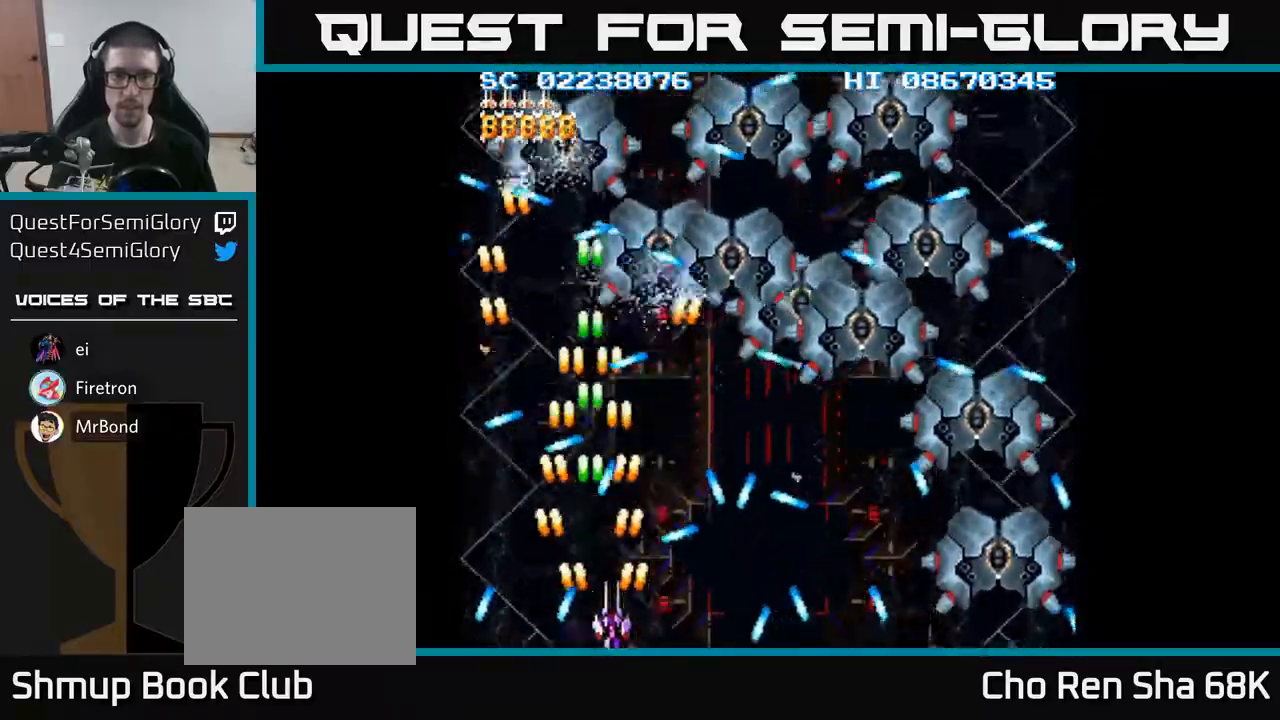
{"buttons": ["A", "DPAD_UP"], "events": [[133, "DPAD_RIGHT", "up"], [417, "DPAD_LEFT", "down"], [433, "DPAD_UP", "down"], [500, "DPAD_LEFT", "up"]]}
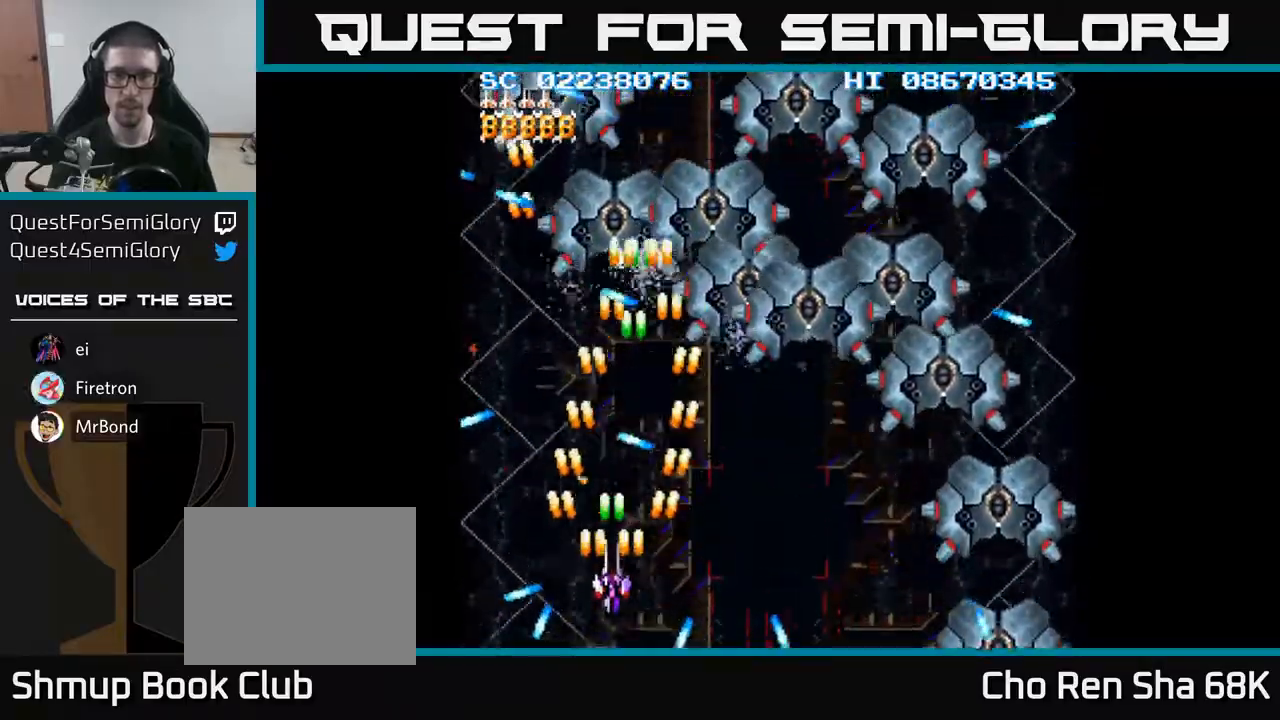
{"buttons": ["A", "DPAD_RIGHT"], "events": [[133, "DPAD_UP", "up"], [233, "DPAD_UP", "down"], [450, "DPAD_RIGHT", "down"], [483, "DPAD_UP", "up"]]}
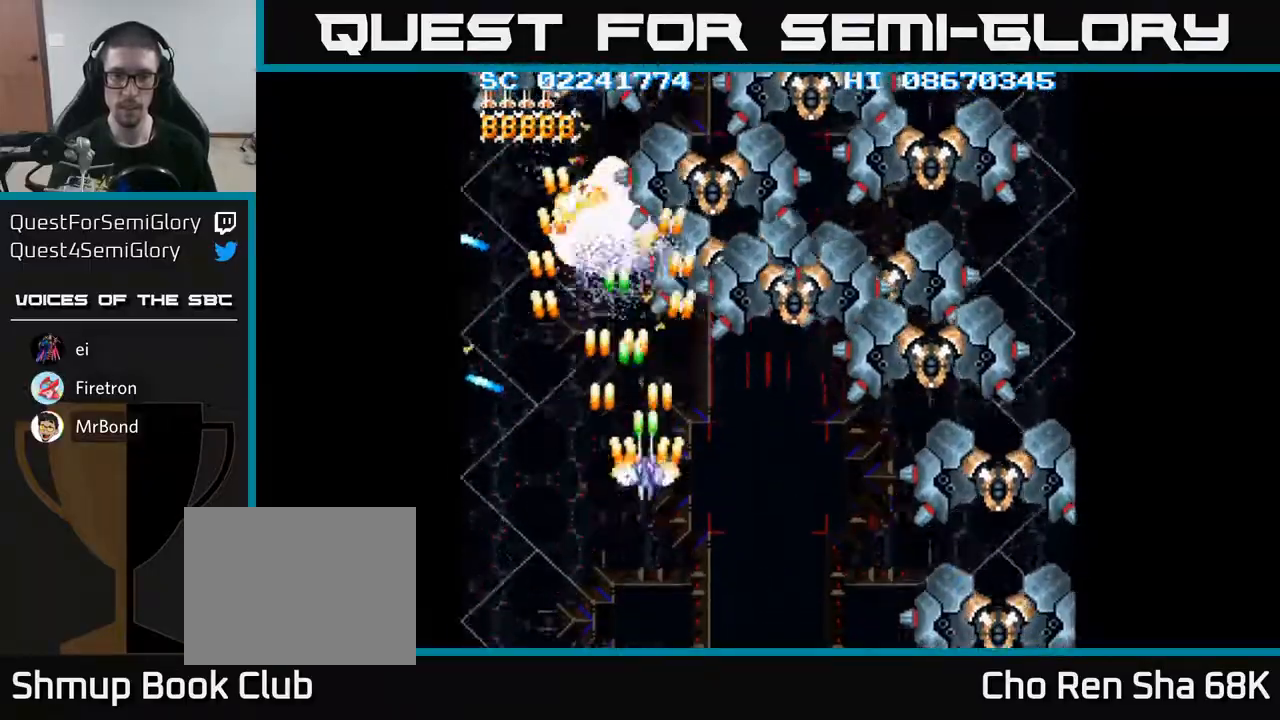
{"buttons": ["A", "DPAD_DOWN"], "events": [[133, "DPAD_RIGHT", "up"], [433, "DPAD_DOWN", "down"]]}
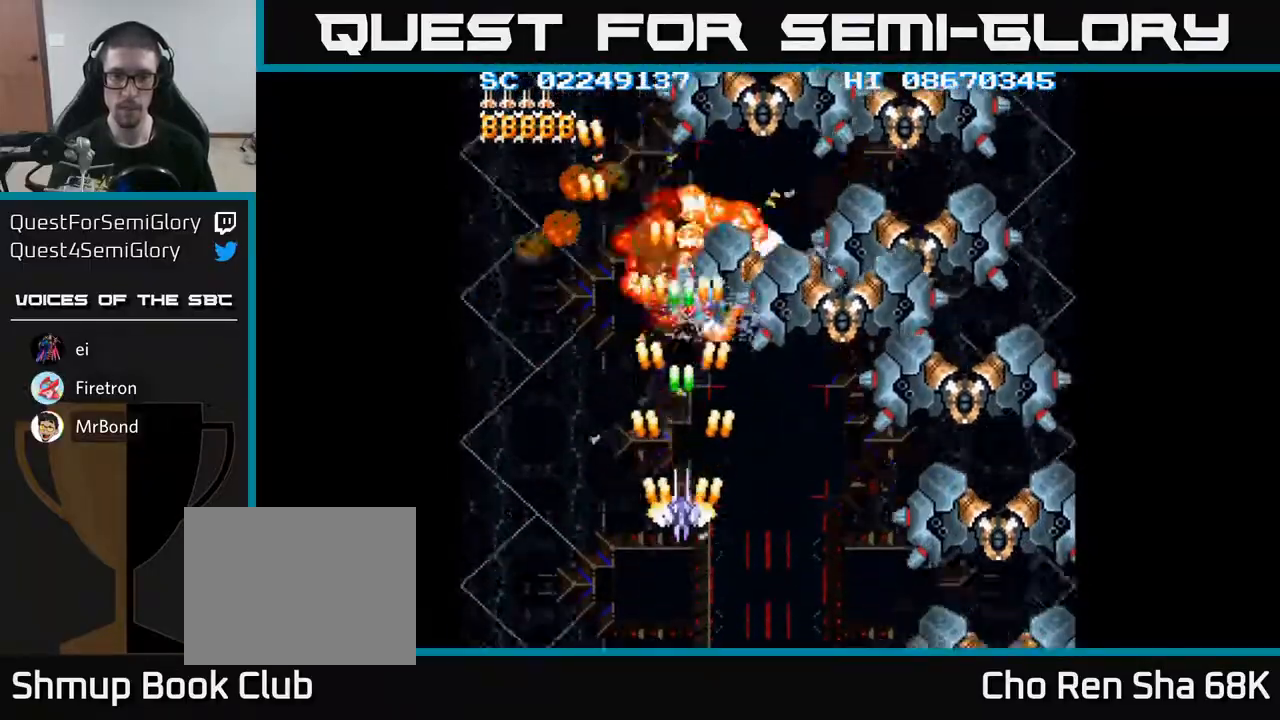
{"buttons": ["A", "DPAD_DOWN", "DPAD_RIGHT"], "events": [[183, "DPAD_DOWN", "up"], [317, "DPAD_DOWN", "down"], [383, "DPAD_RIGHT", "down"]]}
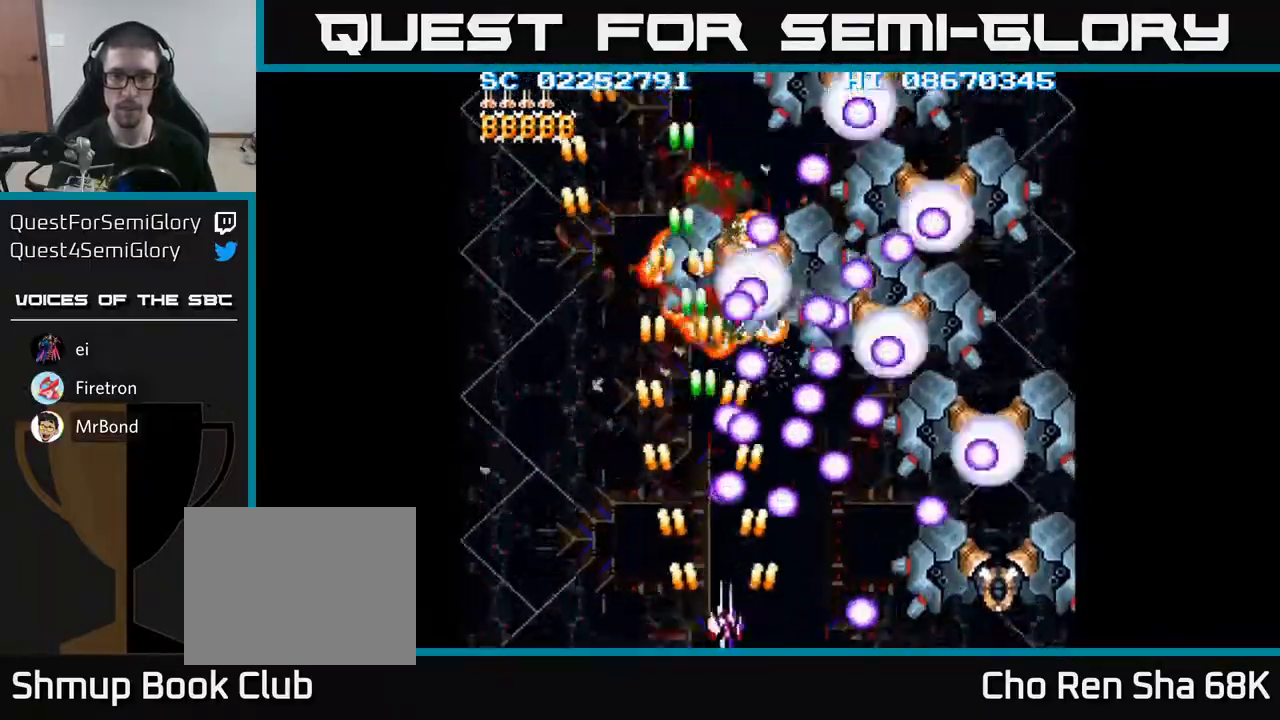
{"buttons": ["A"], "events": [[67, "DPAD_DOWN", "up"], [67, "DPAD_RIGHT", "up"], [150, "DPAD_DOWN", "down"], [167, "DPAD_RIGHT", "down"], [350, "DPAD_DOWN", "up"], [400, "DPAD_RIGHT", "up"]]}
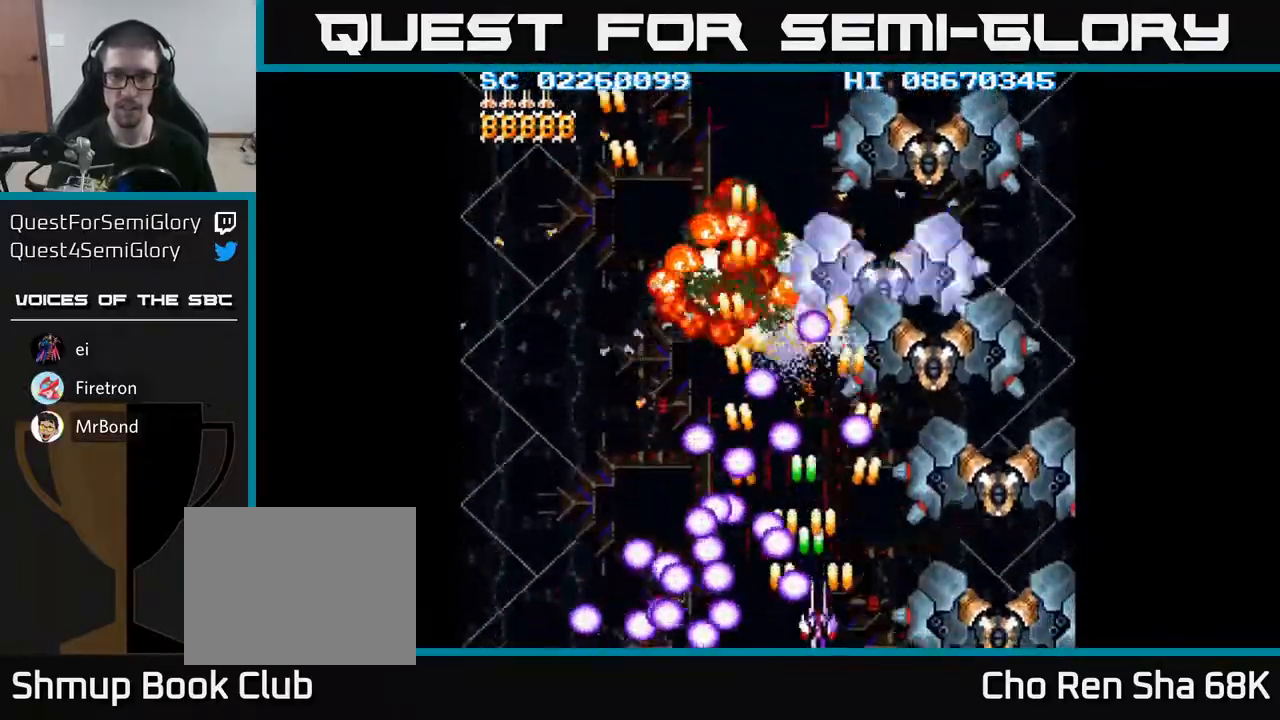
{"buttons": ["A", "DPAD_UP"], "events": [[17, "DPAD_RIGHT", "down"], [117, "DPAD_RIGHT", "up"], [333, "DPAD_RIGHT", "down"], [433, "DPAD_RIGHT", "up"], [467, "DPAD_UP", "down"]]}